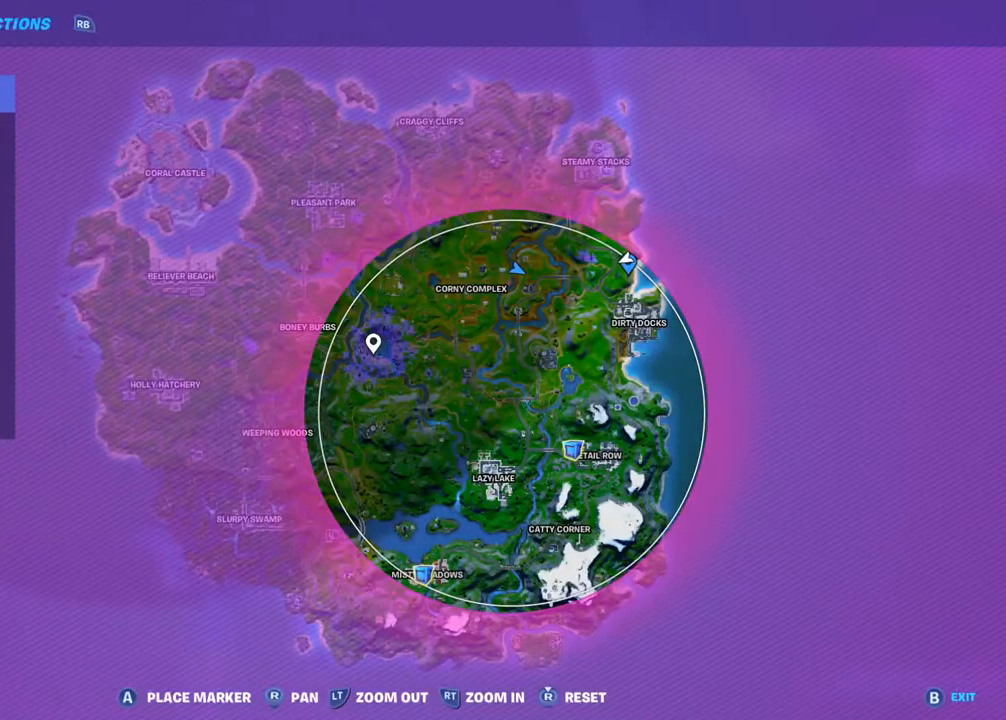
Gameplay with a controller (PlayStation layout); each line is a JSON object with the inputs held at the frame after it (dt_ms = milliseconds from this image to that frame). "events" lists button and stick changes between this image and that frame as [ms after this image, input, new state], when the widget could be followed in between.
{"dt_ms": 500, "buttons": [], "left_stick": "up-right", "right_stick": "left", "events": [[67, "DPAD_UP", "down"], [167, "right_stick", "right"], [233, "DPAD_UP", "up"], [317, "right_stick", "center"], [383, "right_stick", "left"]]}
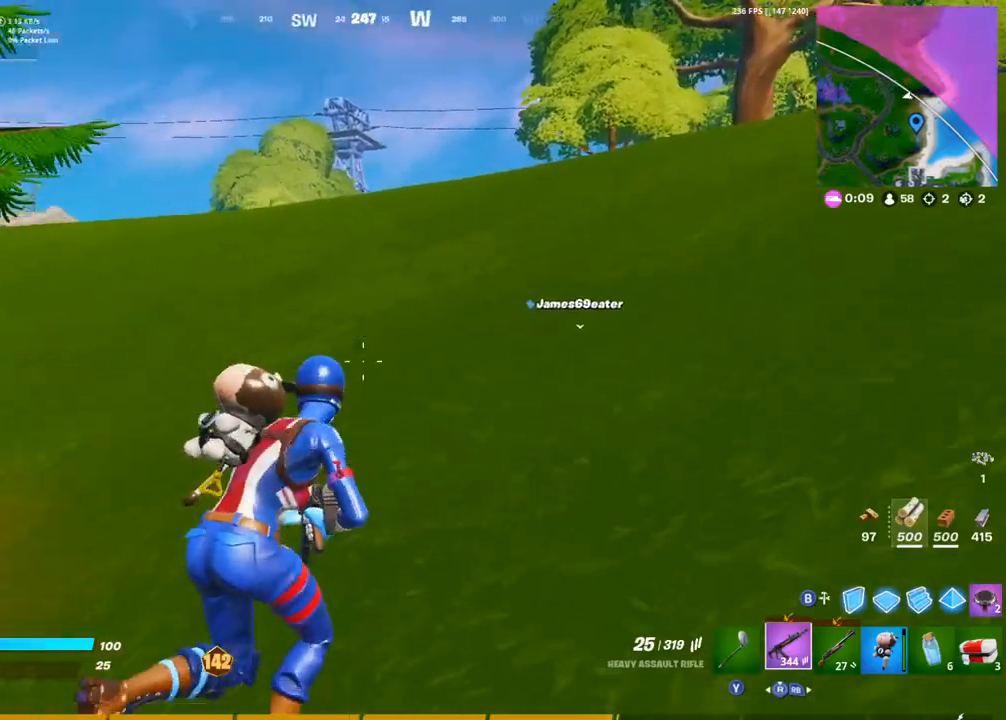
{"dt_ms": 500, "buttons": [], "left_stick": "up-right", "right_stick": "center", "events": [[133, "CROSS", "down"], [217, "right_stick", "center"], [267, "CROSS", "up"]]}
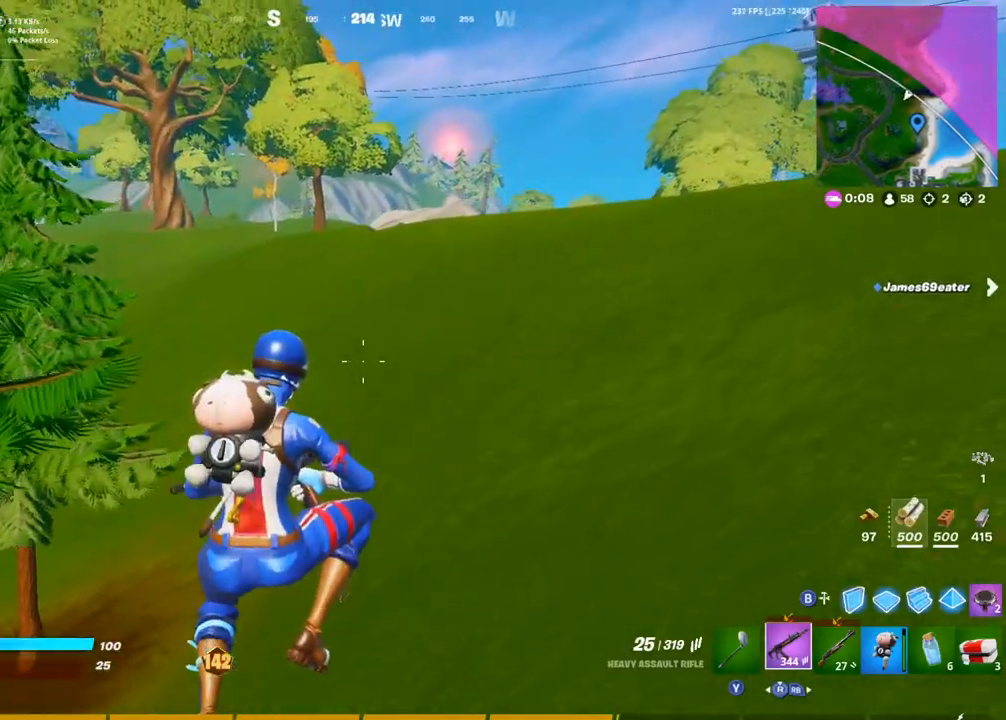
{"dt_ms": 500, "buttons": [], "left_stick": "up-right", "right_stick": "center"}
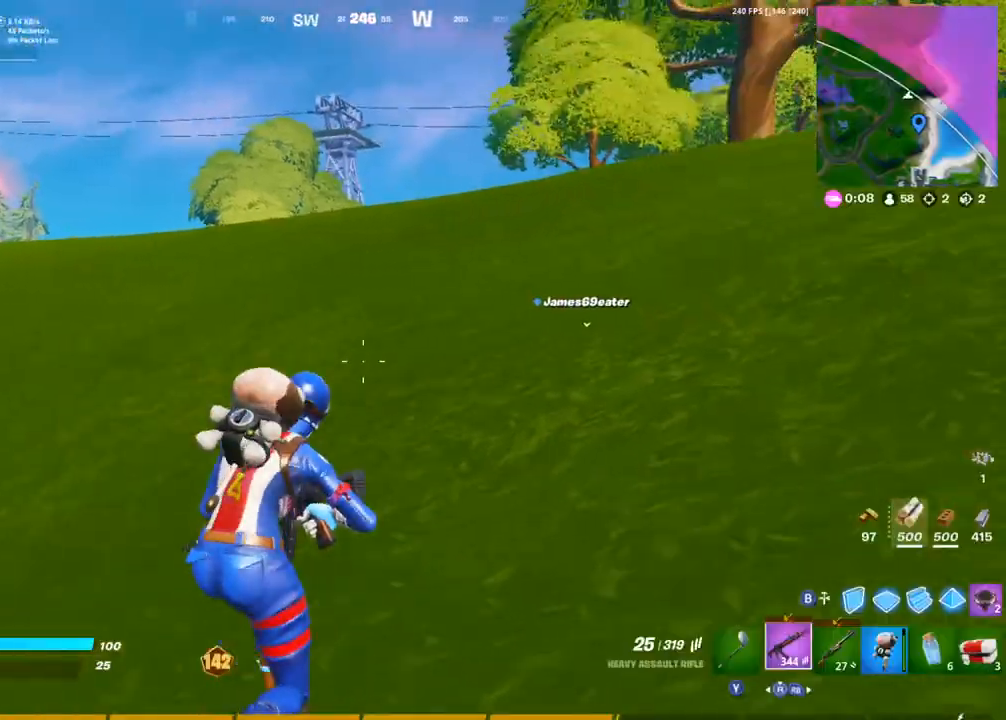
{"dt_ms": 500, "buttons": ["CROSS"], "left_stick": "up-right", "right_stick": "right", "events": [[400, "CROSS", "down"], [483, "right_stick", "right"]]}
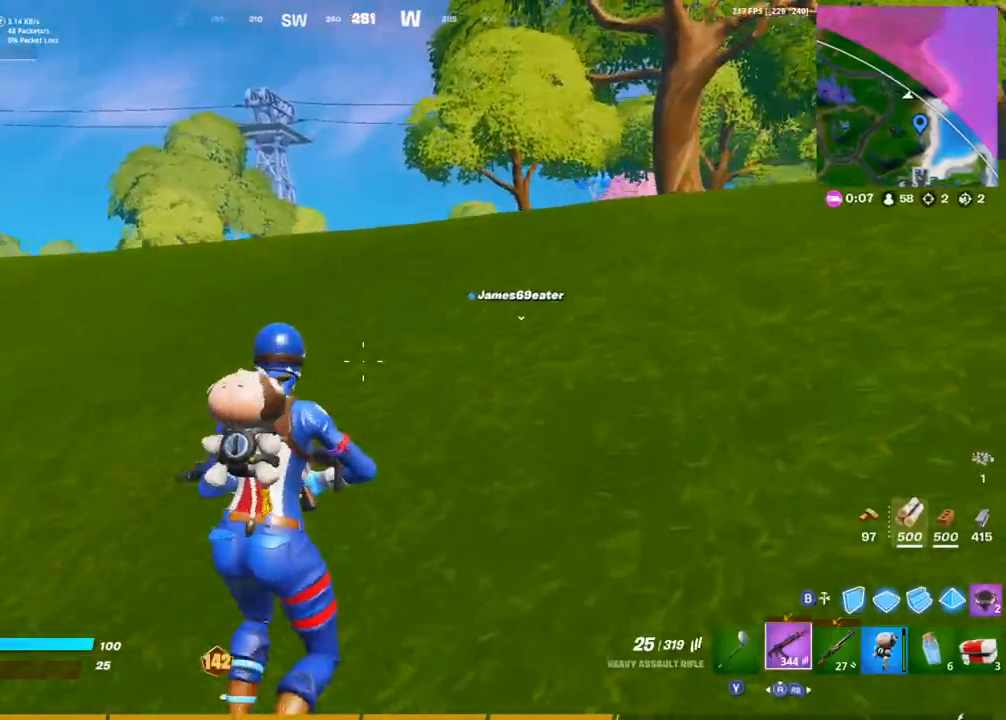
{"dt_ms": 500, "buttons": [], "left_stick": "up-left", "right_stick": "center", "events": [[17, "CROSS", "up"], [100, "left_stick", "up"], [150, "right_stick", "center"], [267, "left_stick", "up-left"]]}
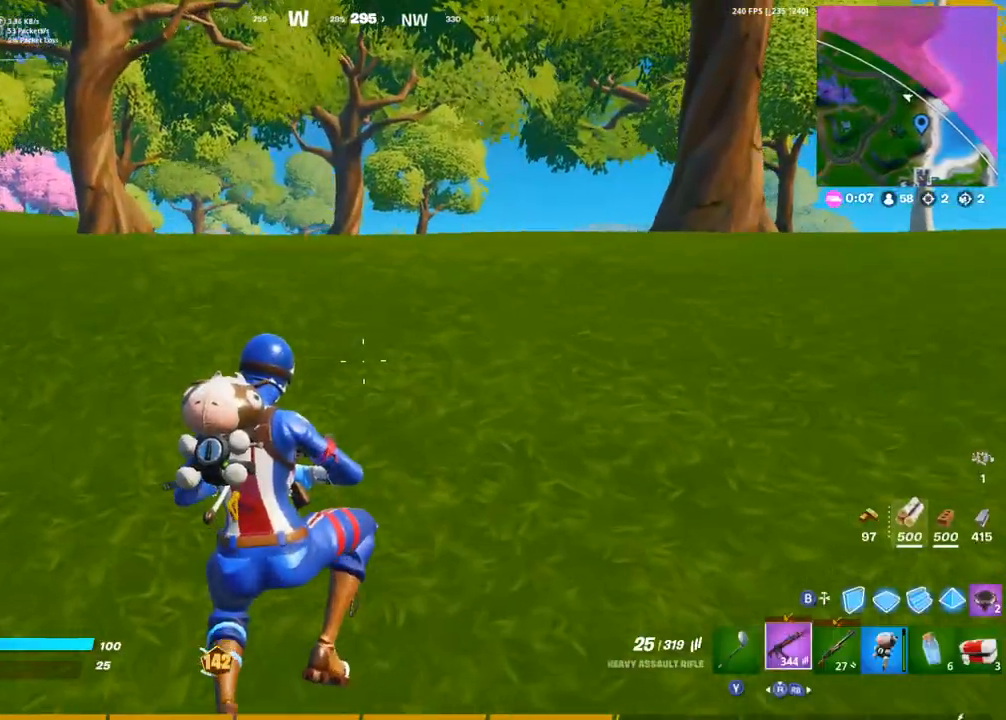
{"dt_ms": 500, "buttons": [], "left_stick": "up-right", "right_stick": "center", "events": [[117, "right_stick", "left"], [233, "CROSS", "down"], [250, "left_stick", "up"], [250, "right_stick", "center"], [333, "CROSS", "up"], [400, "left_stick", "up-right"]]}
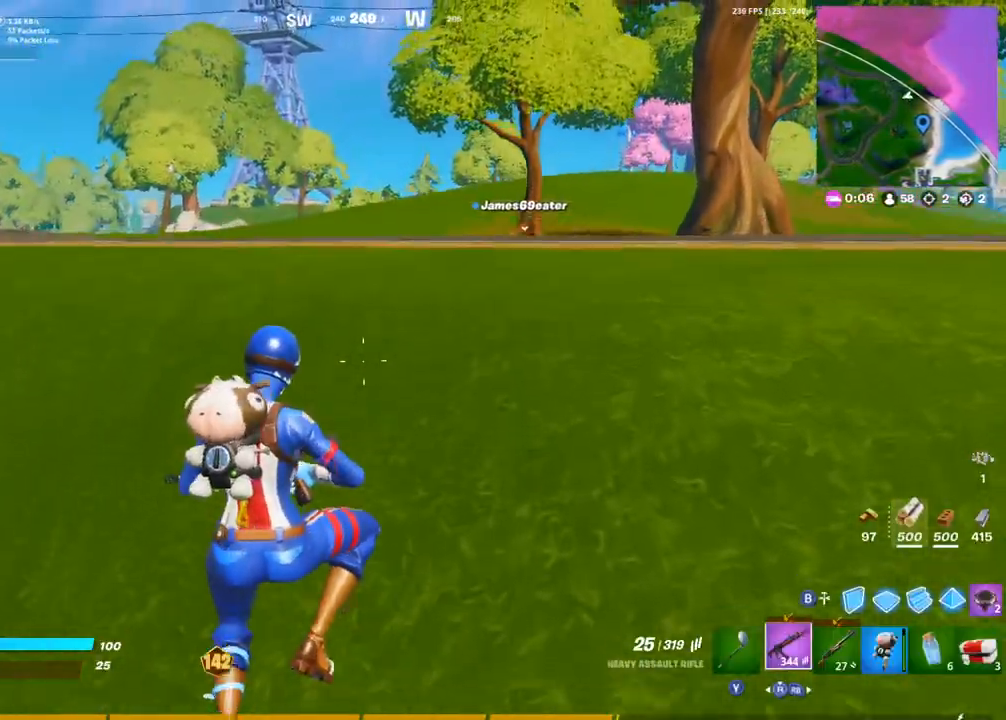
{"dt_ms": 500, "buttons": [], "left_stick": "up-right", "right_stick": "center", "events": [[300, "right_stick", "left"], [417, "right_stick", "center"]]}
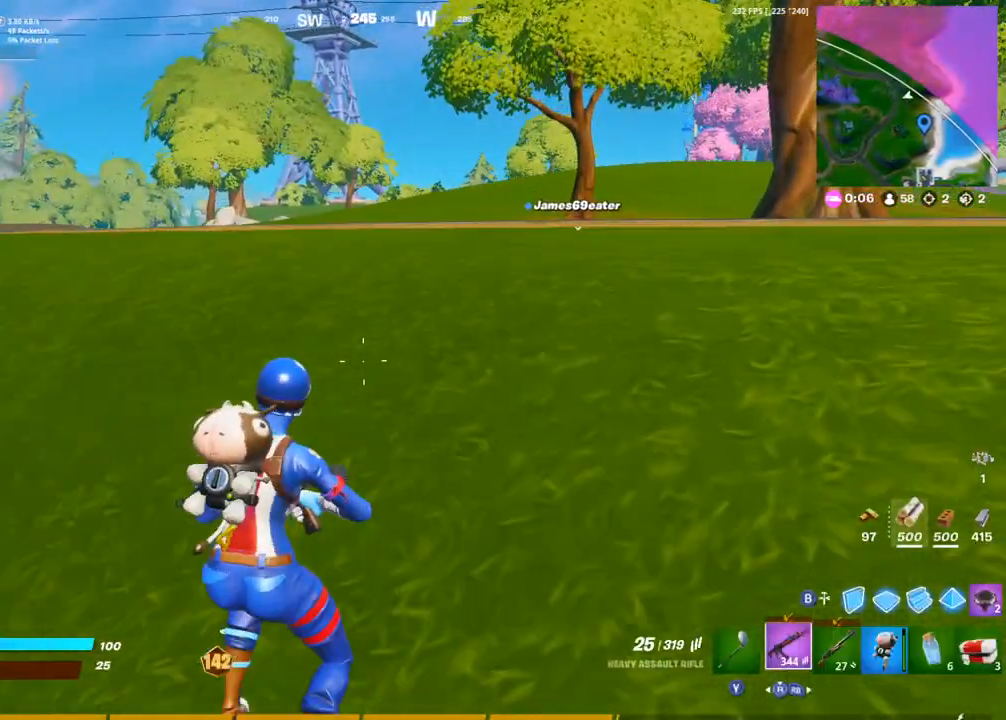
{"dt_ms": 500, "buttons": [], "left_stick": "up-right", "right_stick": "center", "events": []}
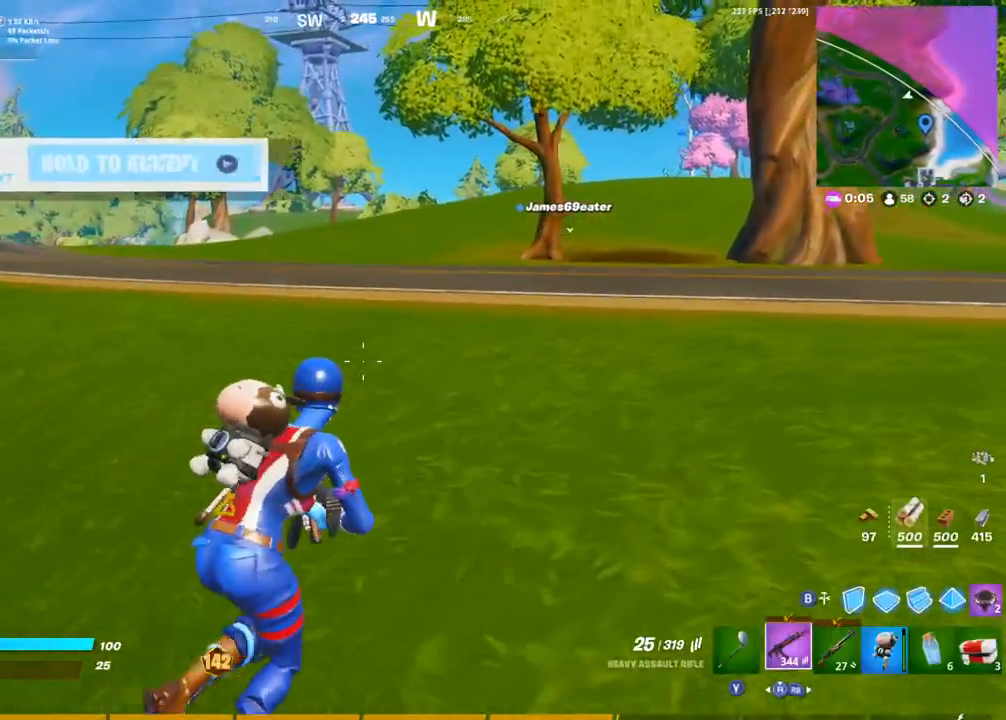
{"dt_ms": 500, "buttons": [], "left_stick": "up-right", "right_stick": "center", "events": [[183, "CROSS", "down"], [300, "CROSS", "up"], [317, "DPAD_UP", "down"], [433, "DPAD_UP", "up"]]}
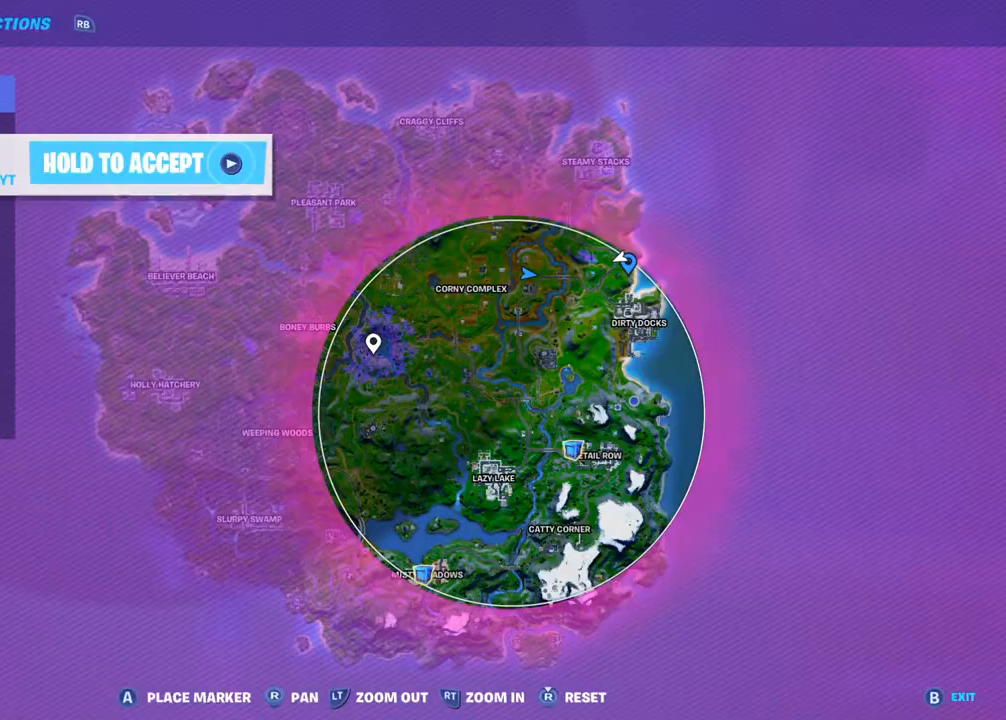
{"dt_ms": 500, "buttons": [], "left_stick": "up", "right_stick": "right", "events": [[200, "DPAD_UP", "down"], [350, "DPAD_UP", "up"], [367, "right_stick", "right"], [450, "left_stick", "up"]]}
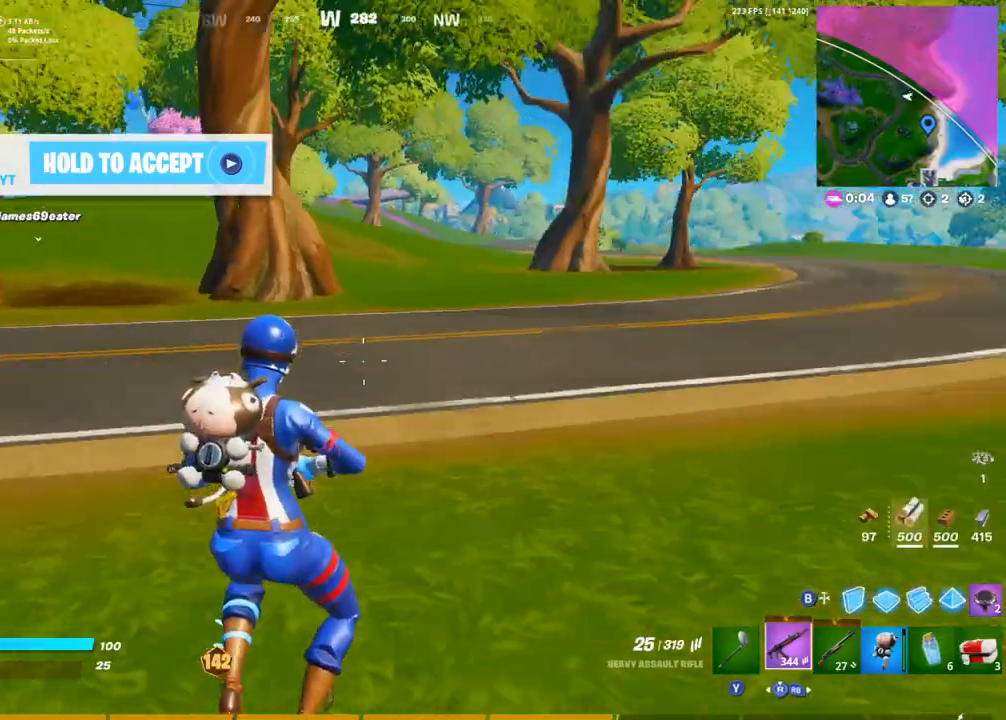
{"dt_ms": 500, "buttons": [], "left_stick": "up", "right_stick": "center", "events": [[17, "left_stick", "up-left"], [33, "right_stick", "center"], [500, "left_stick", "up"]]}
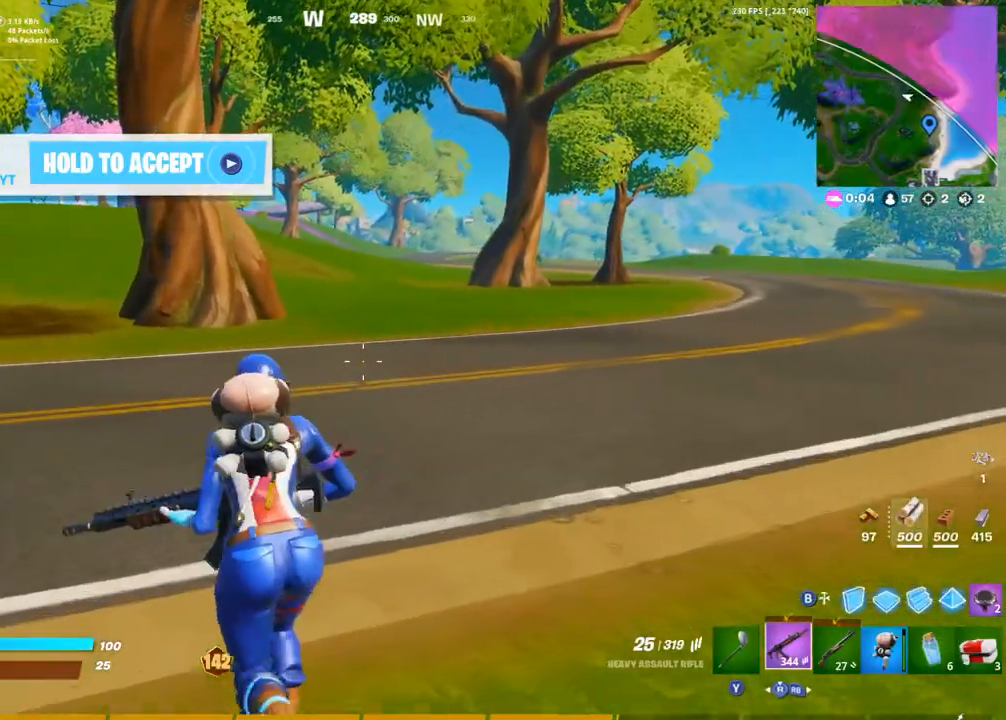
{"dt_ms": 500, "buttons": [], "left_stick": "up-right", "right_stick": "center", "events": [[67, "right_stick", "left"], [117, "CROSS", "down"], [150, "left_stick", "up-right"], [250, "right_stick", "center"], [317, "CROSS", "up"]]}
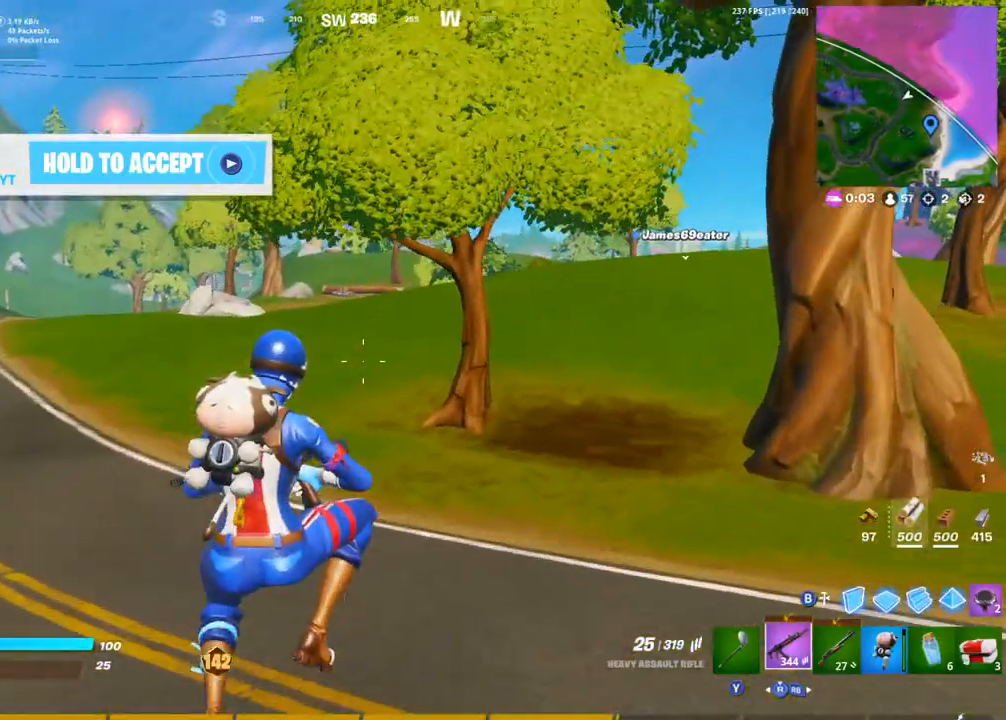
{"dt_ms": 500, "buttons": [], "left_stick": "up-right", "right_stick": "center", "events": []}
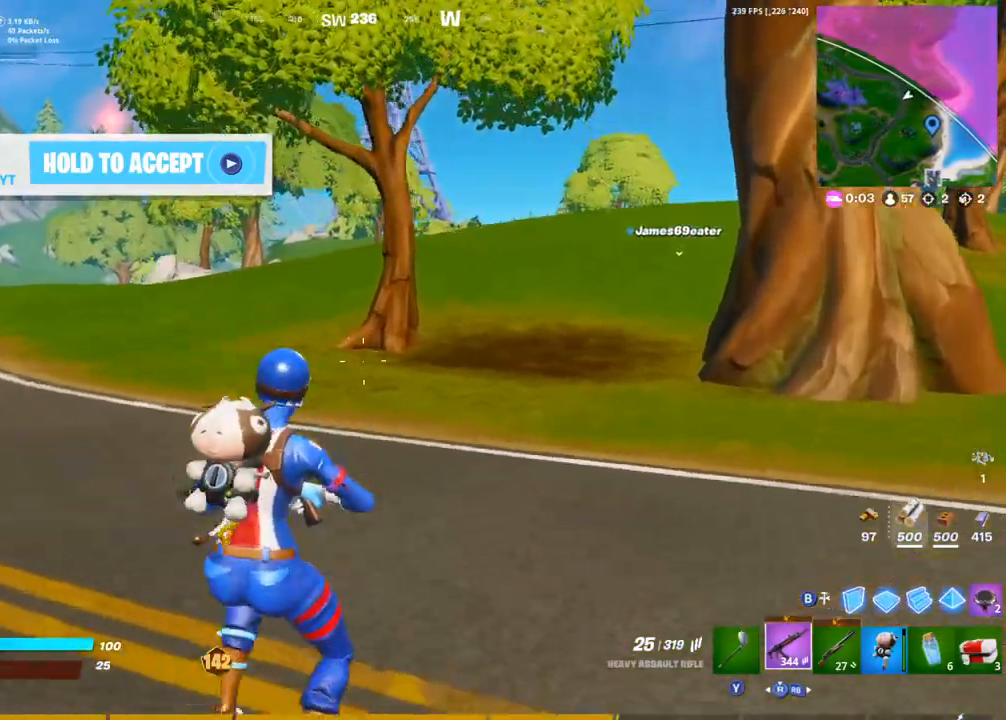
{"dt_ms": 500, "buttons": [], "left_stick": "up-right", "right_stick": "center", "events": [[50, "CROSS", "down"], [217, "CROSS", "up"]]}
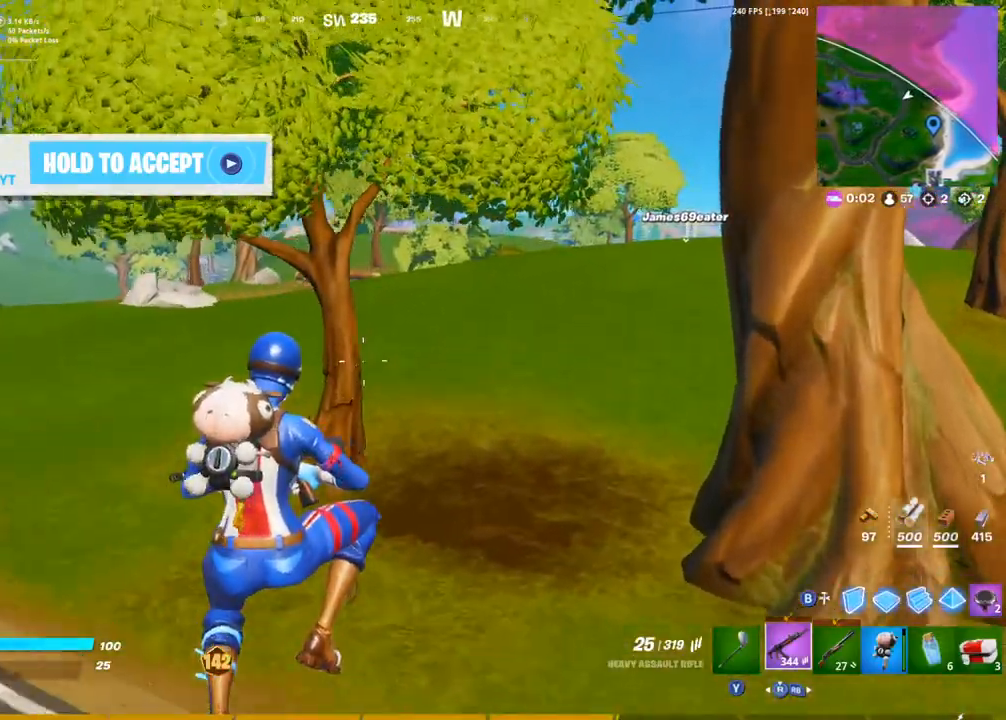
{"dt_ms": 500, "buttons": [], "left_stick": "up-right", "right_stick": "center", "events": [[117, "right_stick", "left"], [217, "right_stick", "center"]]}
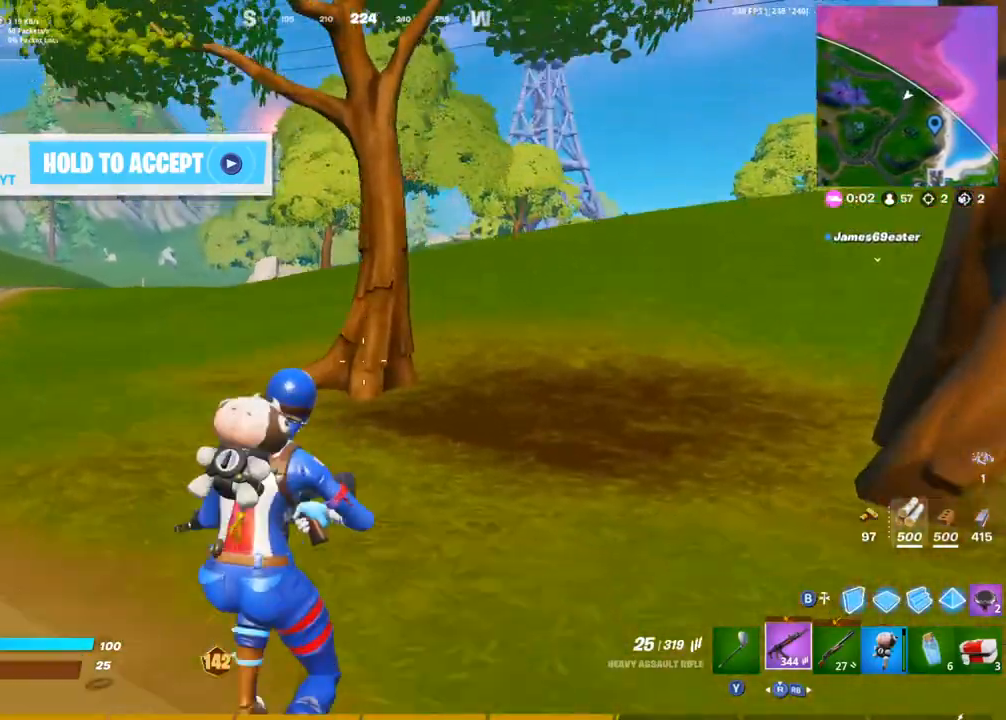
{"dt_ms": 500, "buttons": [], "left_stick": "up-right", "right_stick": "center", "events": [[217, "right_stick", "left"], [333, "right_stick", "center"]]}
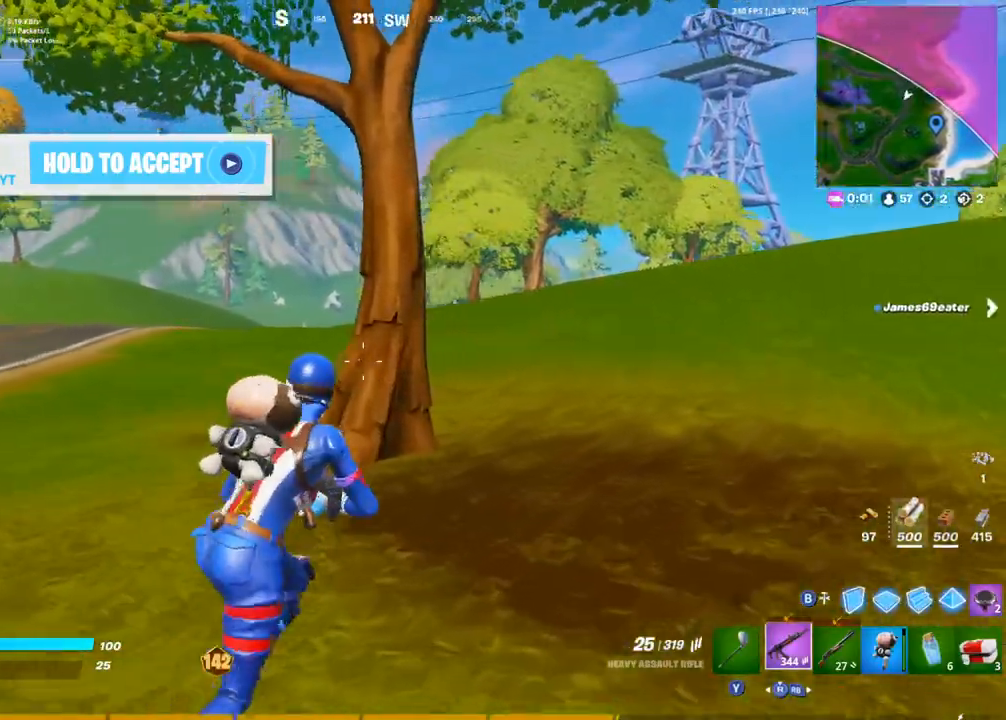
{"dt_ms": 500, "buttons": ["R1"], "left_stick": "up-right", "right_stick": "center"}
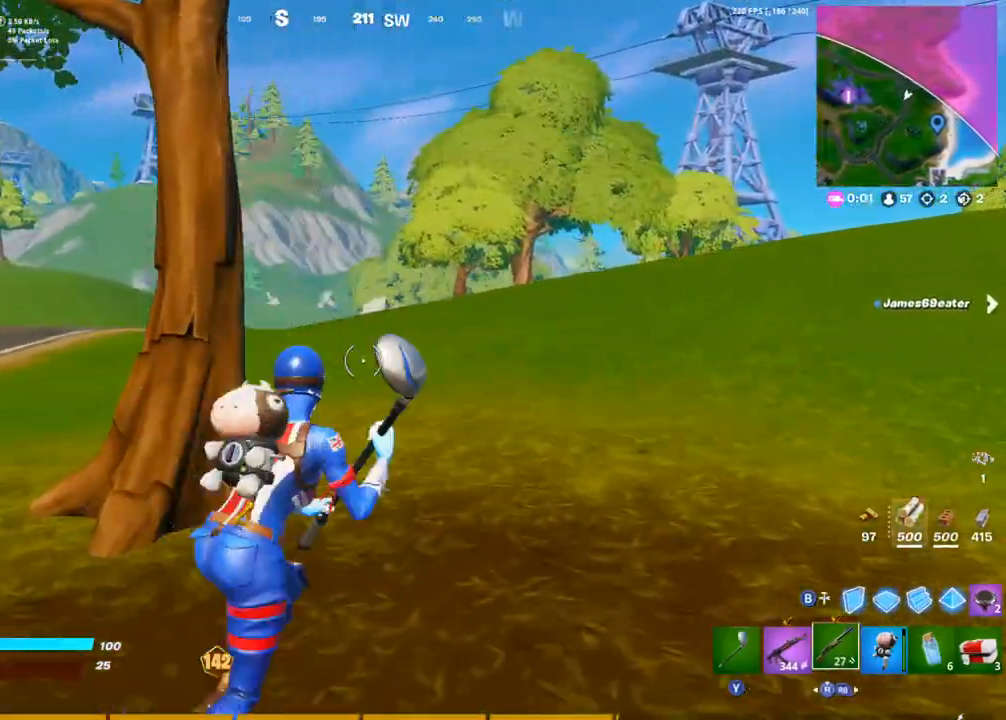
{"dt_ms": 500, "buttons": [], "left_stick": "up-right", "right_stick": "center", "events": [[50, "R3", "down"], [133, "R3", "up"], [167, "R1", "up"], [367, "CROSS", "down"], [500, "CROSS", "up"]]}
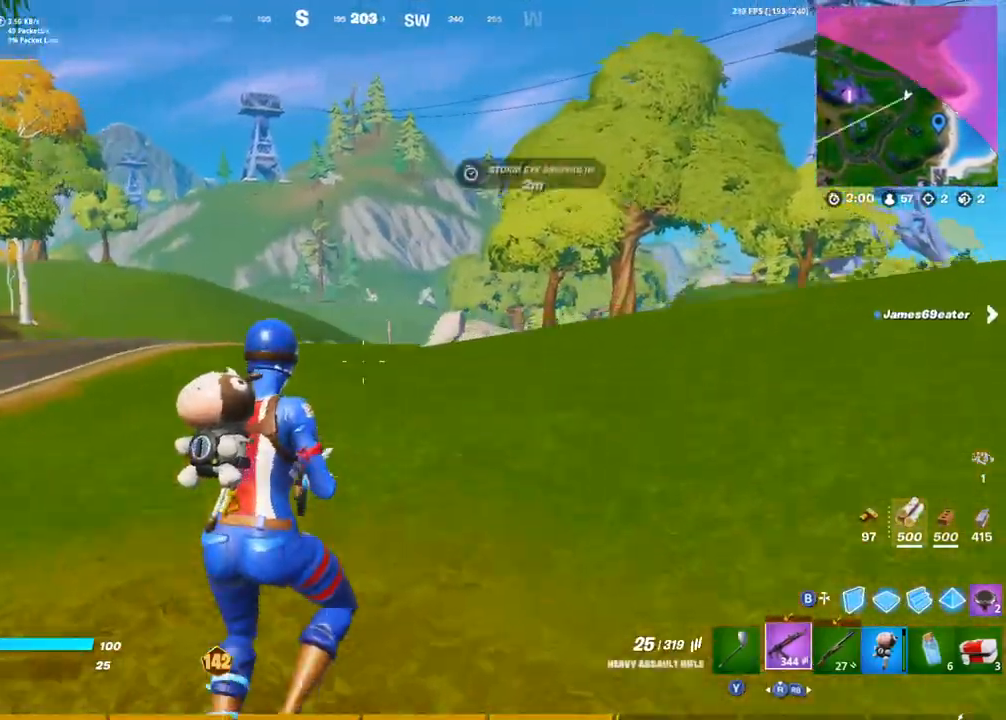
{"dt_ms": 500, "buttons": [], "left_stick": "up-right", "right_stick": "center", "events": [[283, "DPAD_UP", "down"], [450, "DPAD_UP", "up"]]}
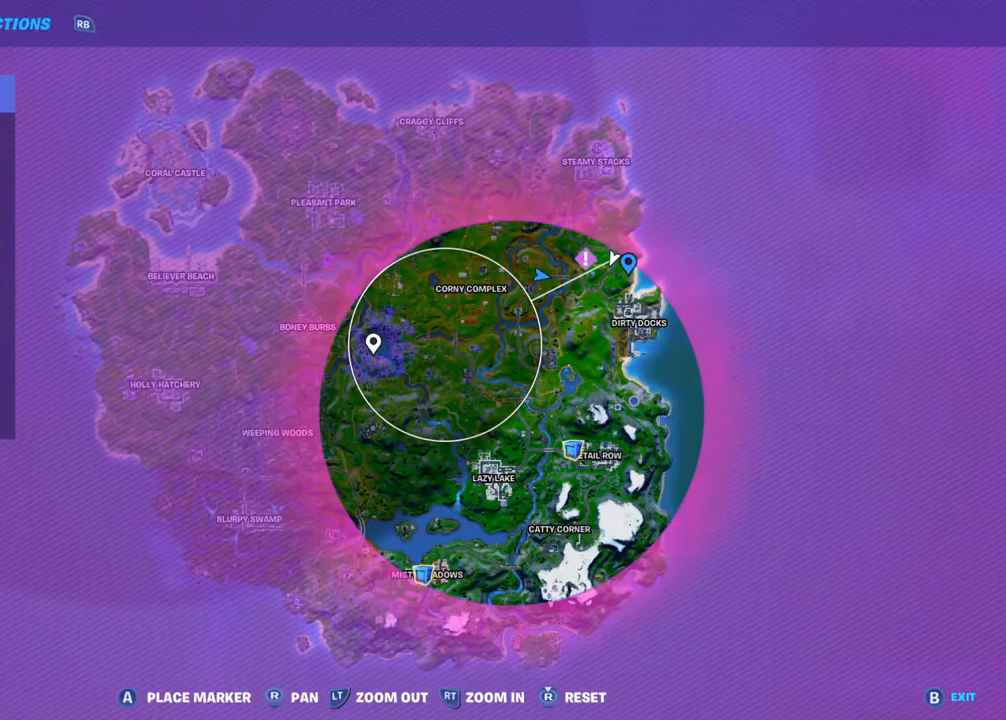
{"dt_ms": 500, "buttons": ["DPAD_UP"], "left_stick": "up-right", "right_stick": "center", "events": [[483, "DPAD_UP", "down"]]}
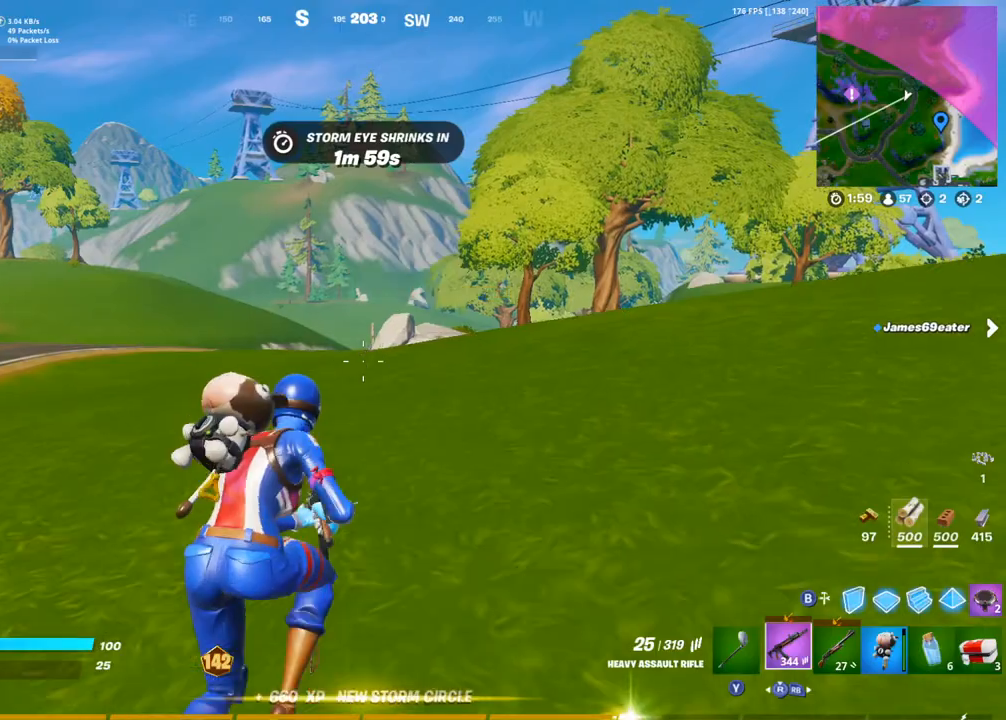
{"dt_ms": 500, "buttons": ["DPAD_UP"], "left_stick": "up-right", "right_stick": "center", "events": [[117, "DPAD_UP", "up"], [283, "CROSS", "down"], [400, "CROSS", "up"], [433, "DPAD_UP", "down"]]}
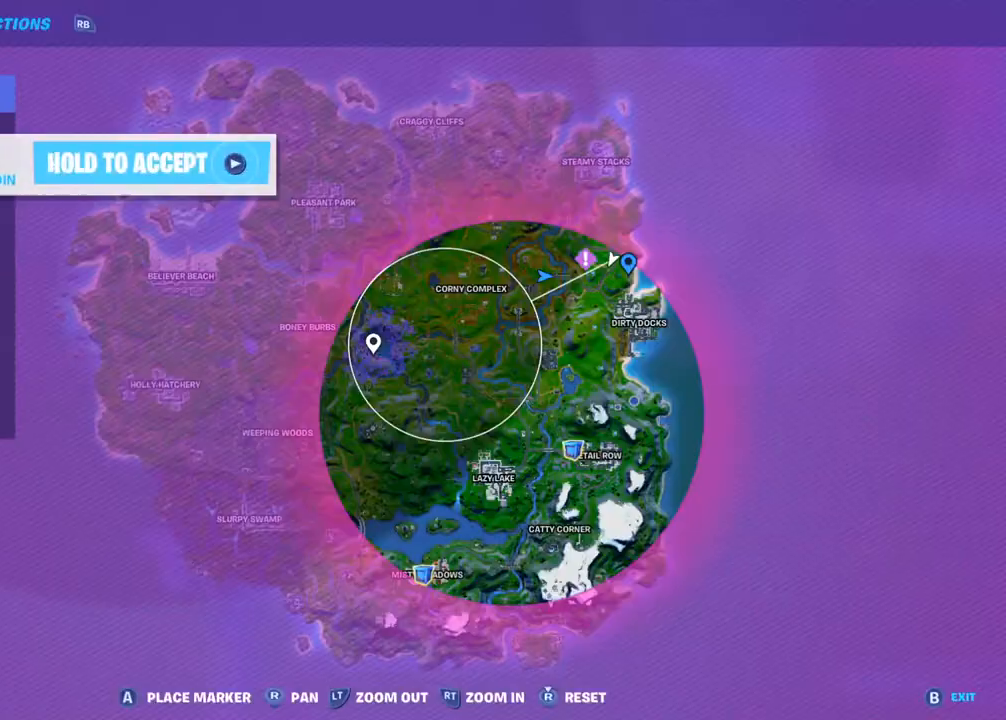
{"dt_ms": 500, "buttons": ["DPAD_UP"], "left_stick": "up-right", "right_stick": "right", "events": [[50, "DPAD_UP", "up"], [383, "DPAD_UP", "down"], [483, "right_stick", "right"]]}
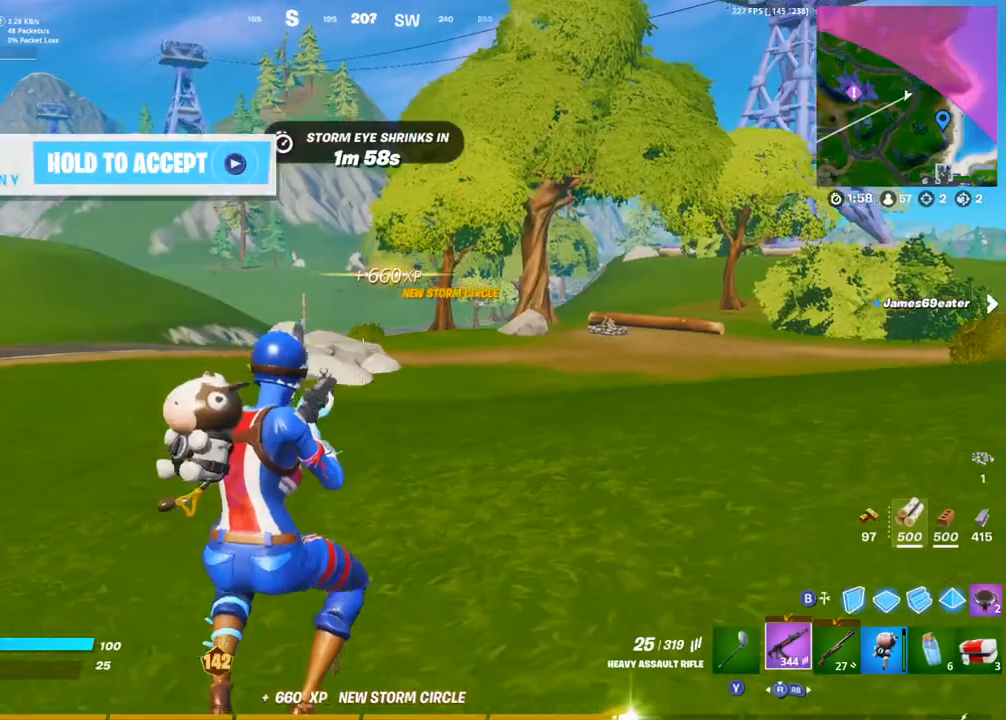
{"dt_ms": 1000, "buttons": [], "left_stick": "up-right", "right_stick": "center"}
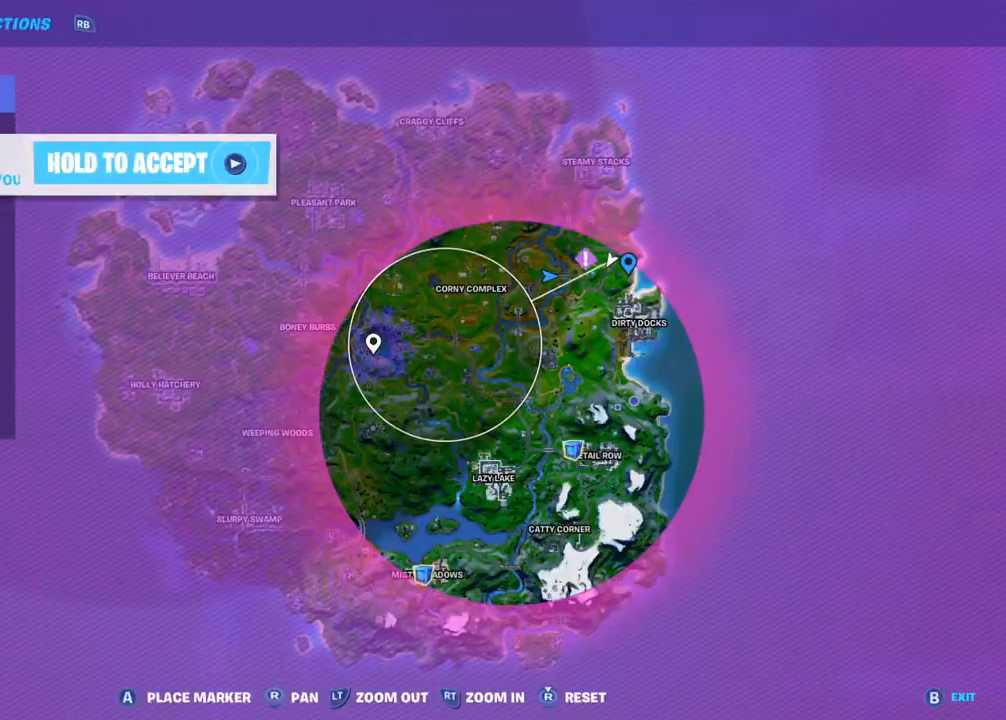
{"dt_ms": 500, "buttons": [], "left_stick": "up-right", "right_stick": "center", "events": [[317, "DPAD_UP", "down"], [483, "DPAD_UP", "up"]]}
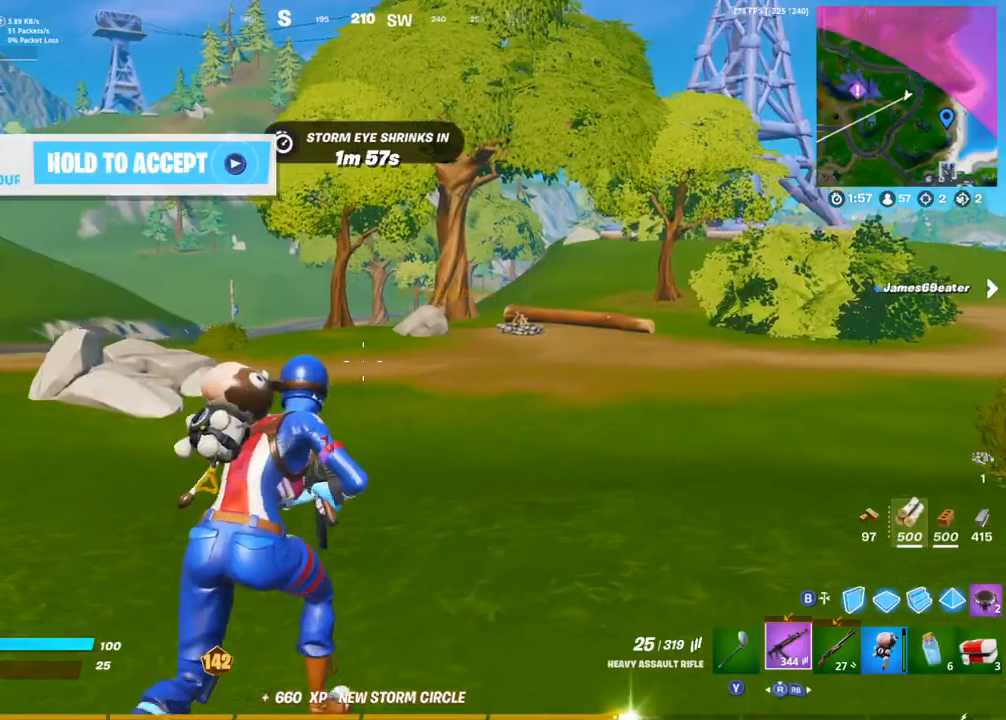
{"dt_ms": 500, "buttons": [], "left_stick": "up-right", "right_stick": "center", "events": [[67, "CROSS", "down"], [150, "DPAD_UP", "down"], [167, "CROSS", "up"], [317, "DPAD_UP", "up"]]}
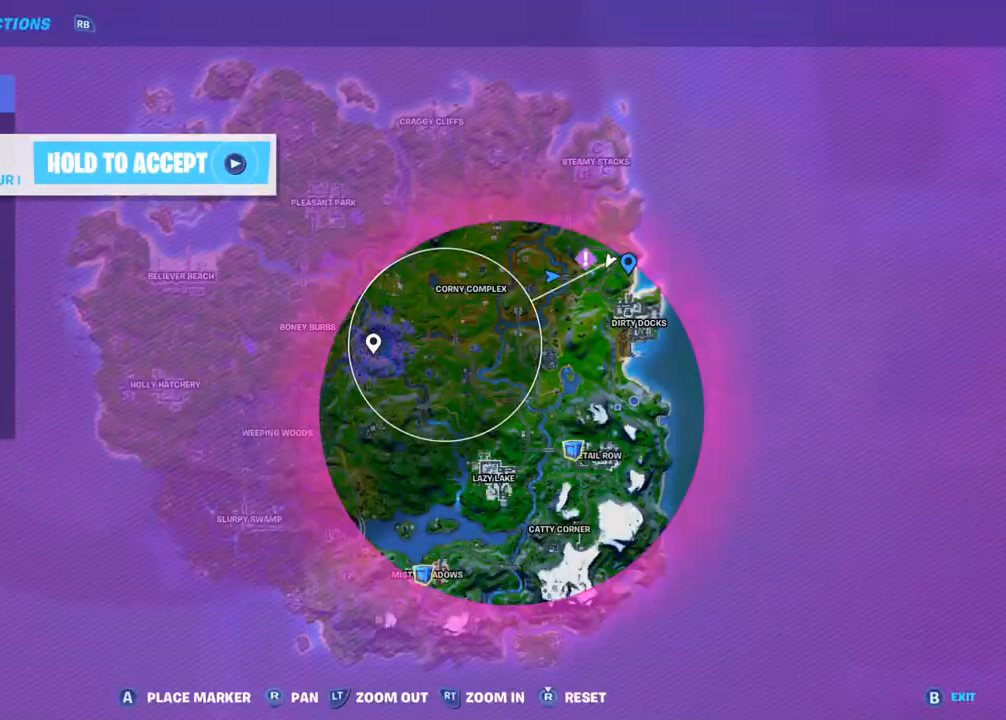
{"dt_ms": 500, "buttons": [], "left_stick": "up-right", "right_stick": "left", "events": [[233, "DPAD_UP", "down"], [383, "right_stick", "left"], [417, "DPAD_UP", "up"]]}
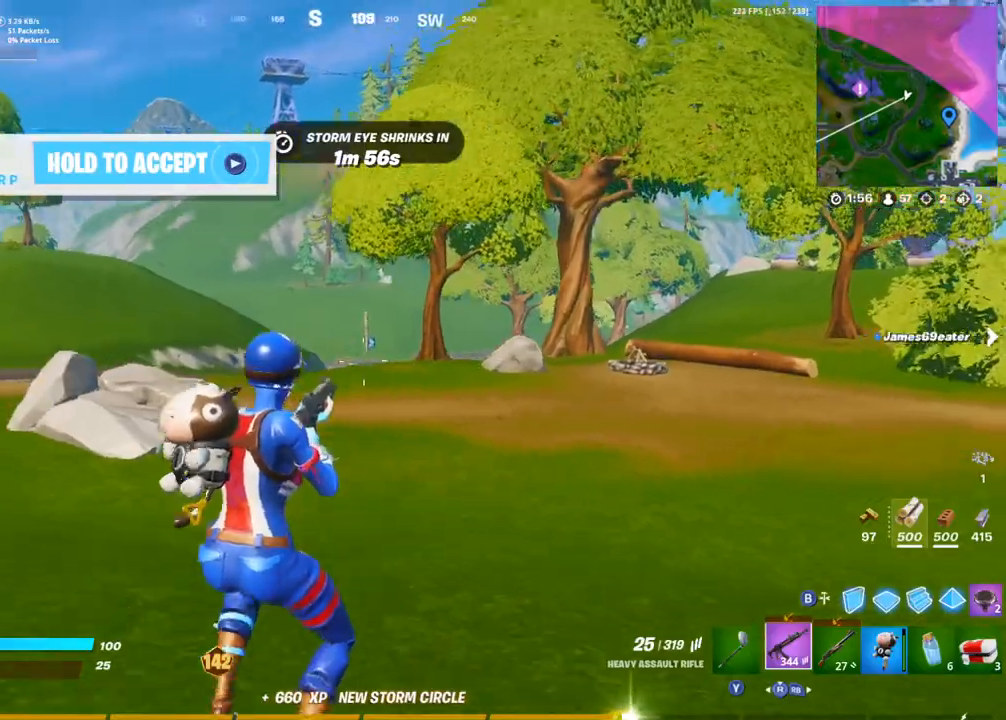
{"dt_ms": 500, "buttons": ["DPAD_UP"], "left_stick": "up-right", "right_stick": "center", "events": [[17, "right_stick", "center"], [300, "CROSS", "down"], [417, "CROSS", "up"], [500, "DPAD_UP", "down"]]}
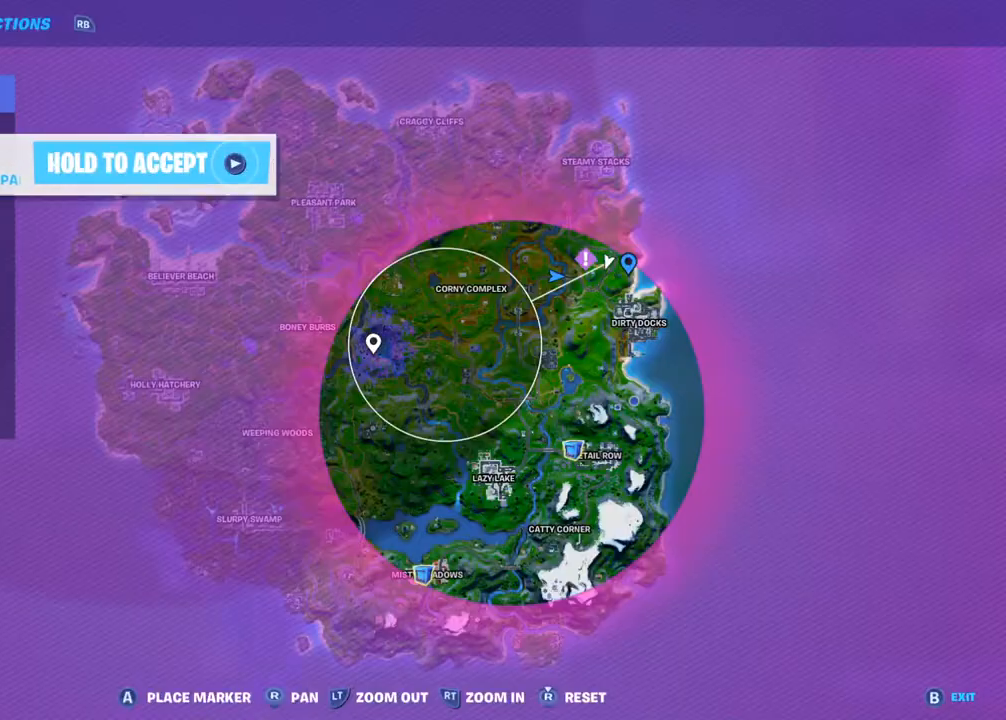
{"dt_ms": 500, "buttons": ["DPAD_UP"], "left_stick": "up-right", "right_stick": "center", "events": [[133, "DPAD_UP", "up"], [367, "DPAD_UP", "down"]]}
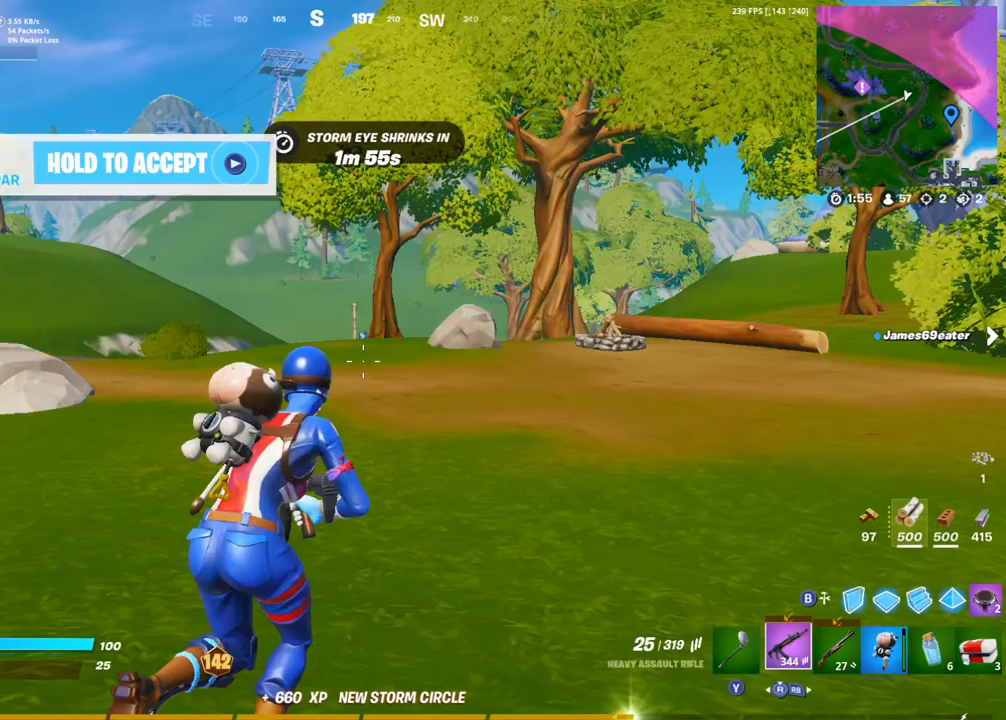
{"dt_ms": 500, "buttons": [], "left_stick": "up-right", "right_stick": "center", "events": [[17, "DPAD_UP", "up"], [33, "CROSS", "down"], [133, "CROSS", "up"]]}